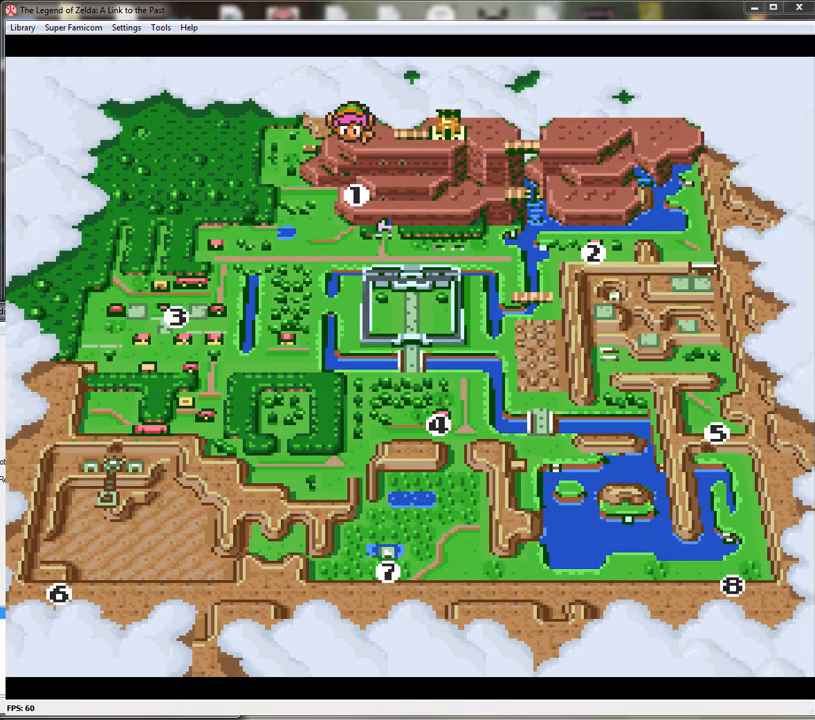
Gameplay with a controller (Nintendo layout); each line is a JSON object with the inputs held at the frame after it. "events" lists button and stick changes between this image and that frame as [ms after this image, input, new state], when the widget could be followed in between. Not read: L1 L3 R1 R3.
{"buttons": [], "events": [[83, "A", "down"], [183, "A", "up"]]}
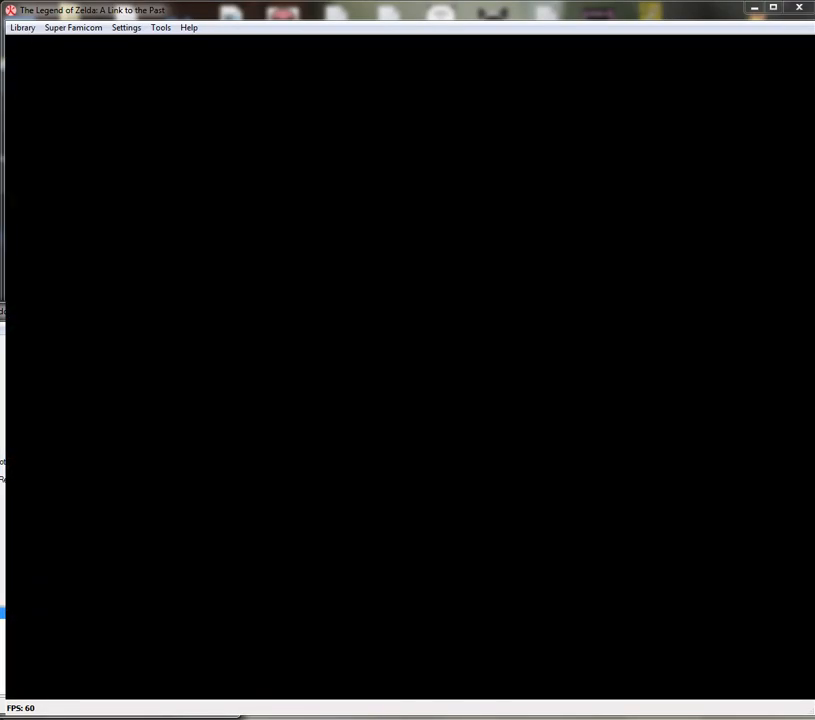
{"buttons": [], "events": []}
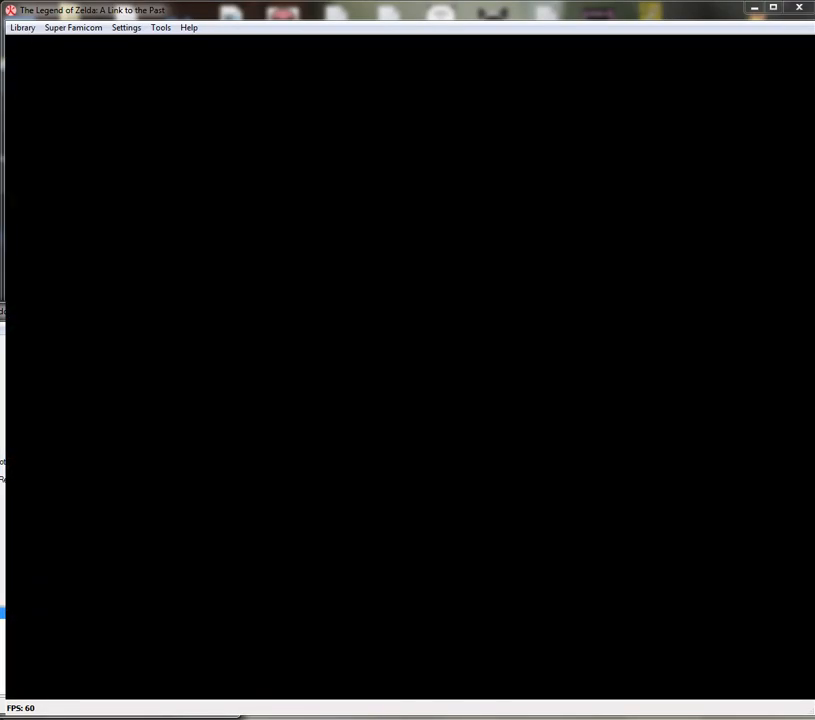
{"buttons": [], "events": []}
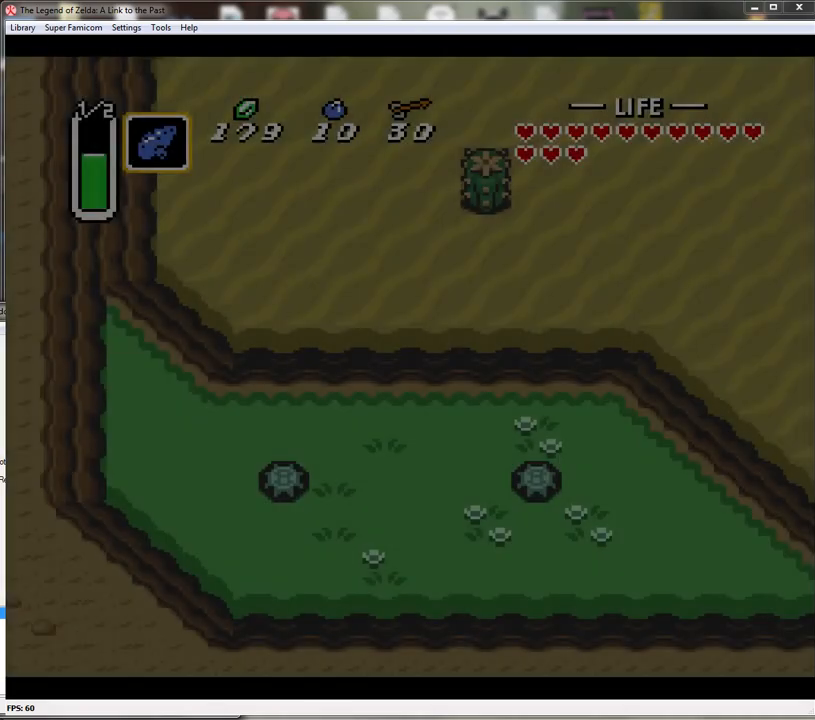
{"buttons": [], "events": []}
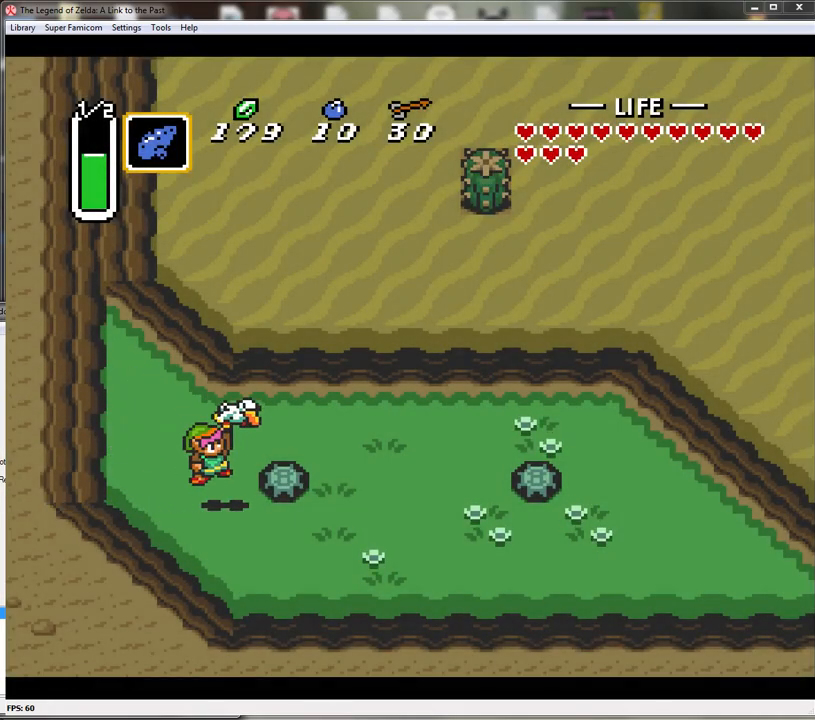
{"buttons": ["DPAD_RIGHT"], "events": [[183, "DPAD_RIGHT", "down"]]}
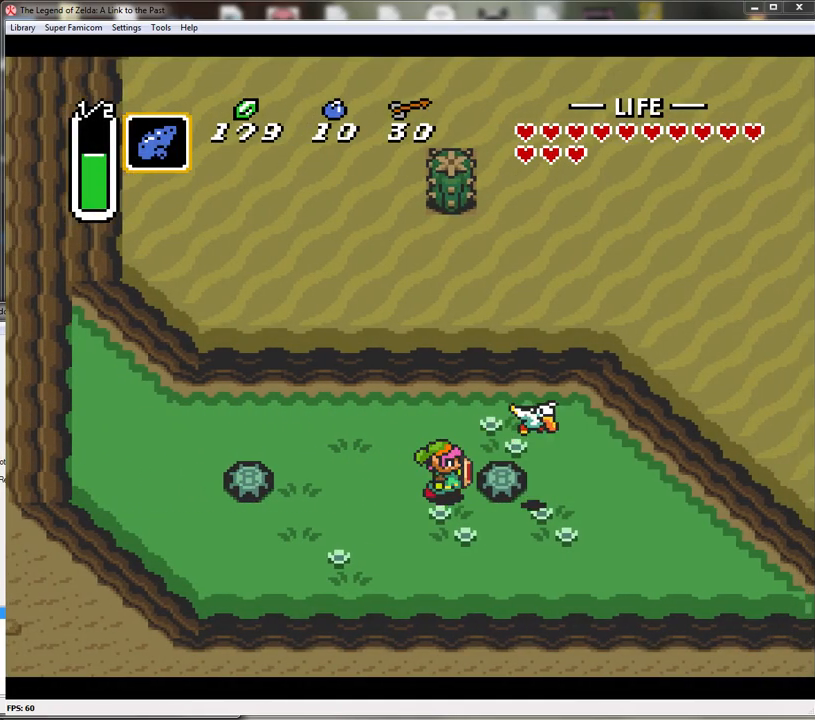
{"buttons": ["DPAD_RIGHT"], "events": [[150, "A", "down"], [267, "A", "up"]]}
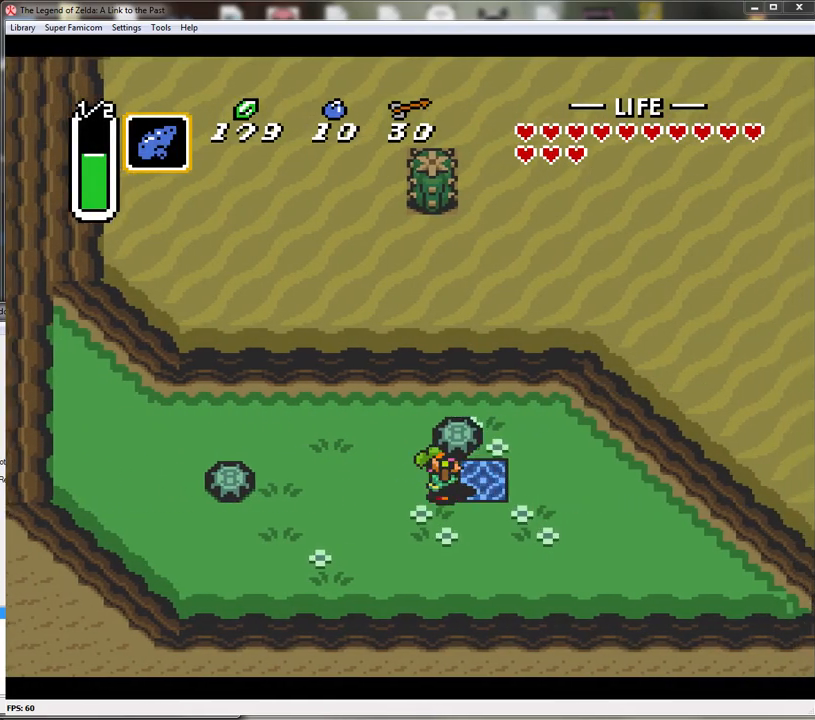
{"buttons": ["A"], "events": [[167, "DPAD_RIGHT", "up"], [450, "A", "down"]]}
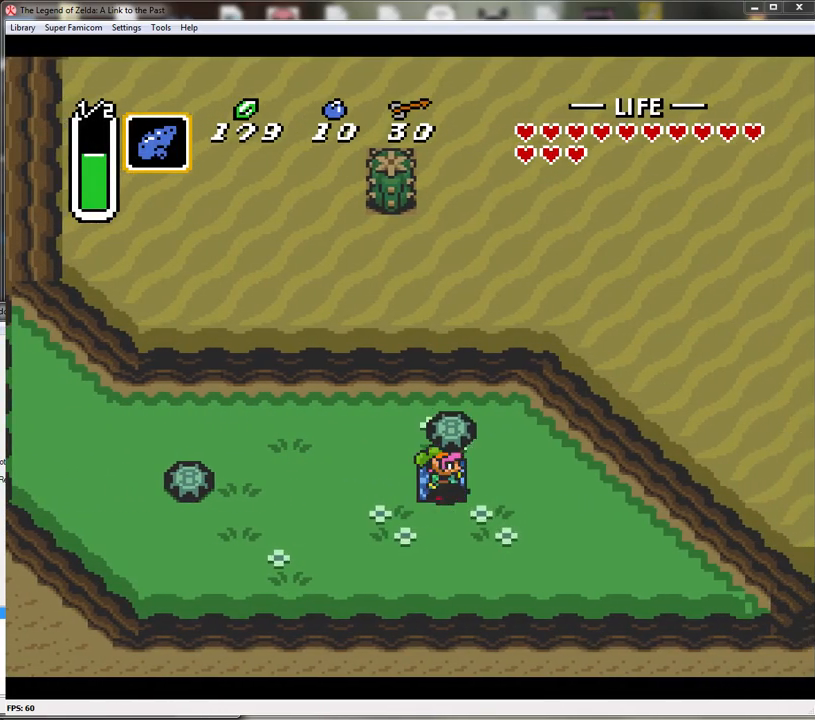
{"buttons": [], "events": [[50, "A", "up"]]}
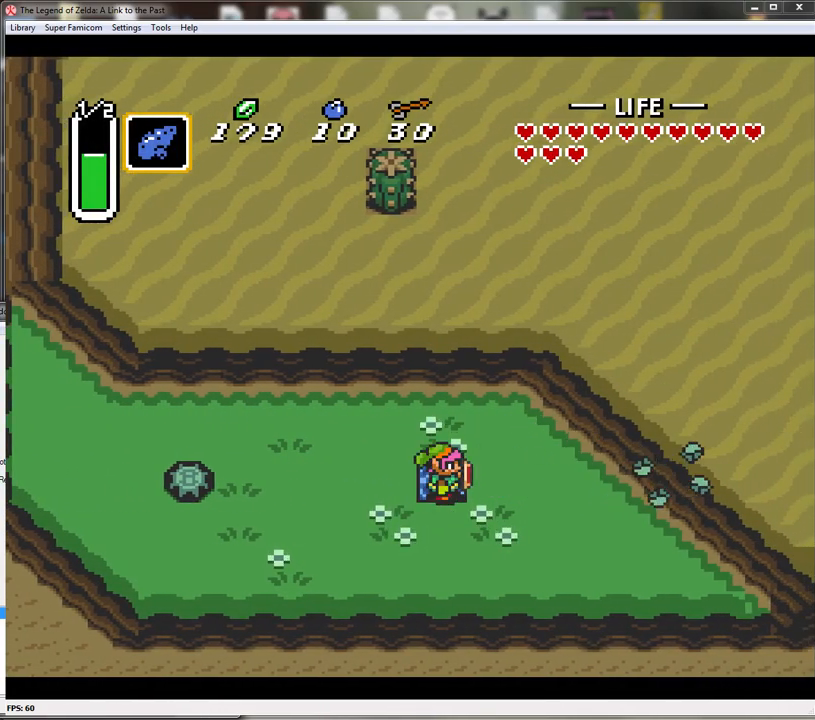
{"buttons": [], "events": []}
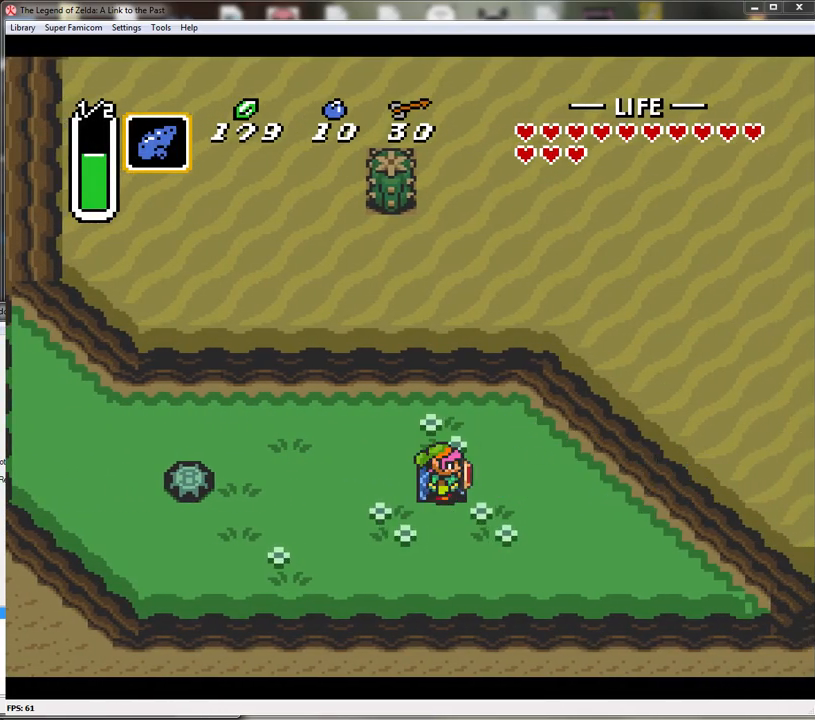
{"buttons": [], "events": []}
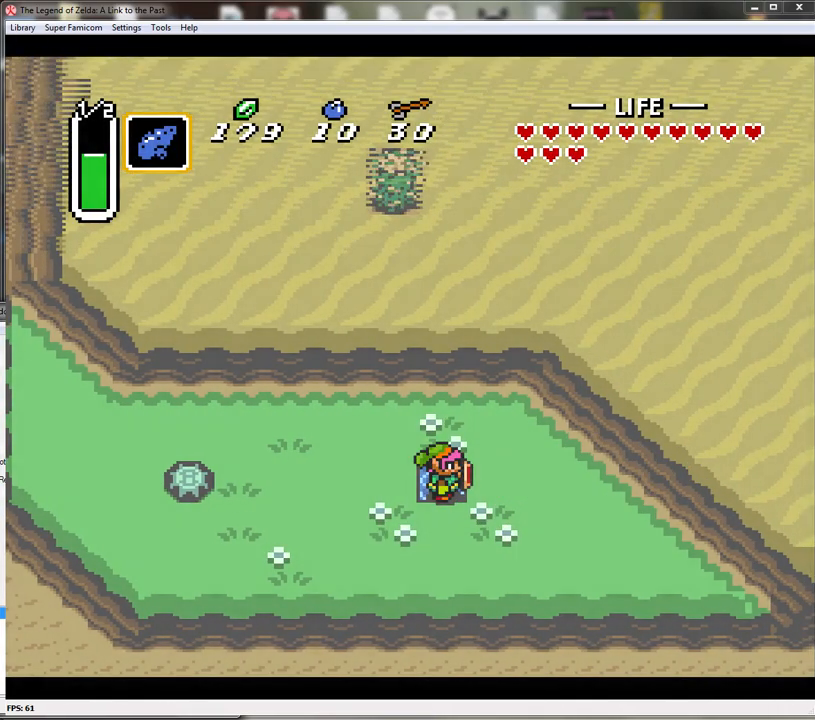
{"buttons": [], "events": []}
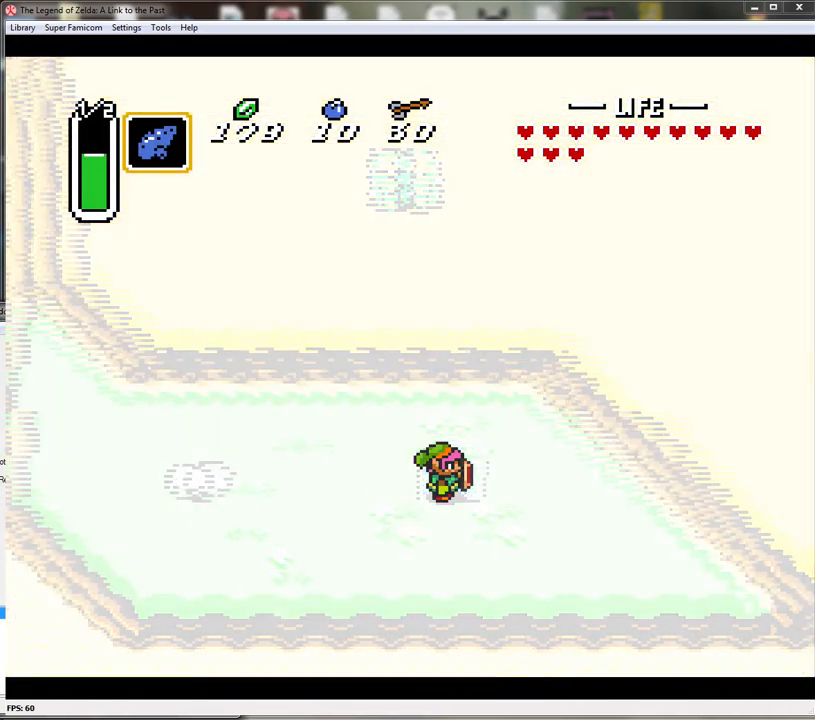
{"buttons": [], "events": []}
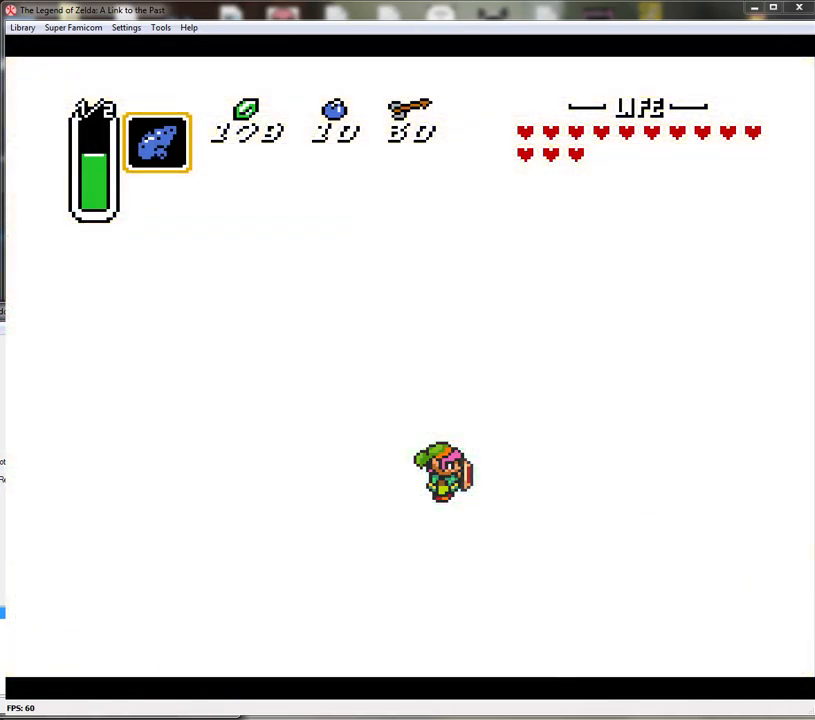
{"buttons": [], "events": []}
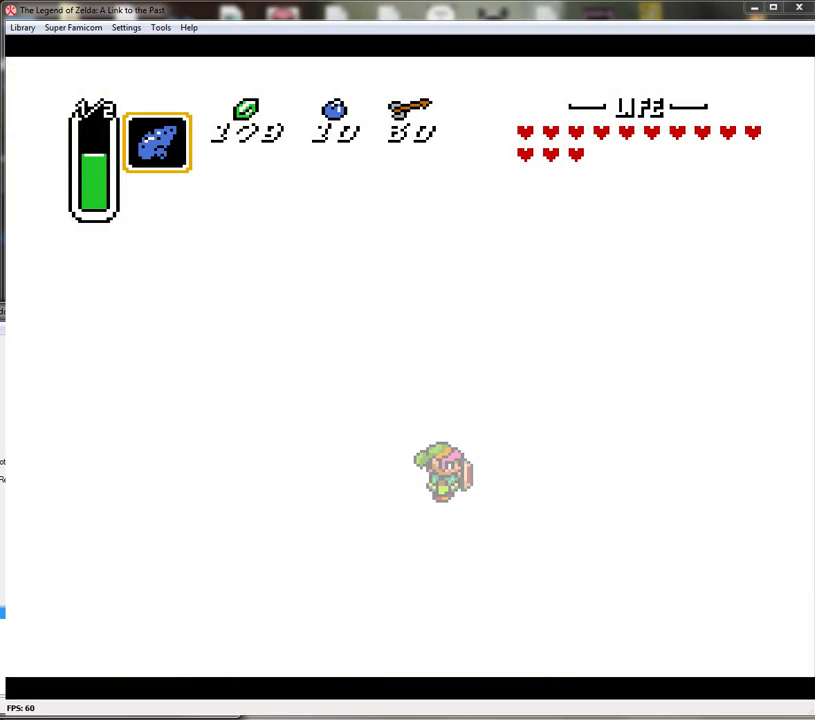
{"buttons": [], "events": []}
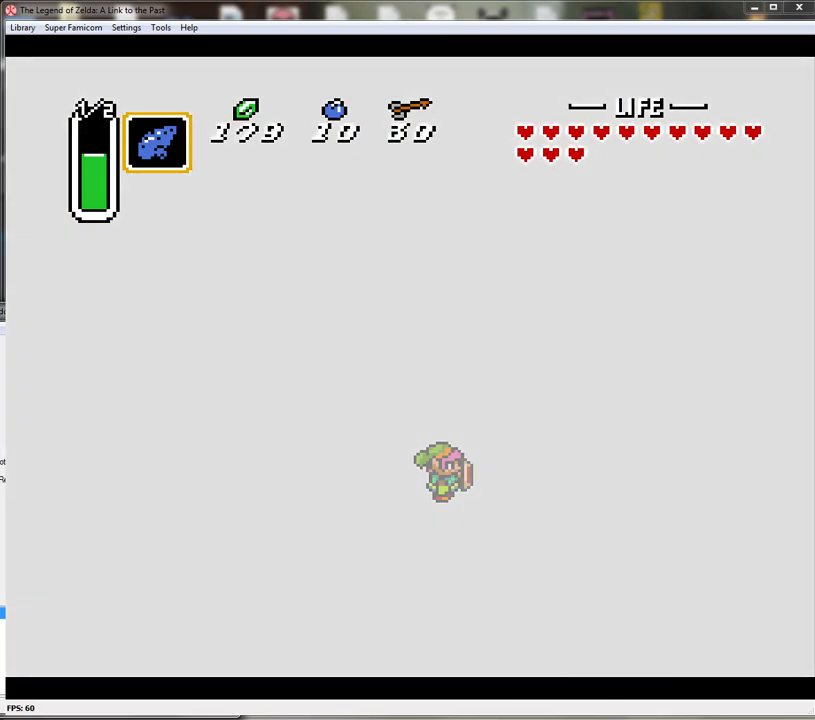
{"buttons": [], "events": []}
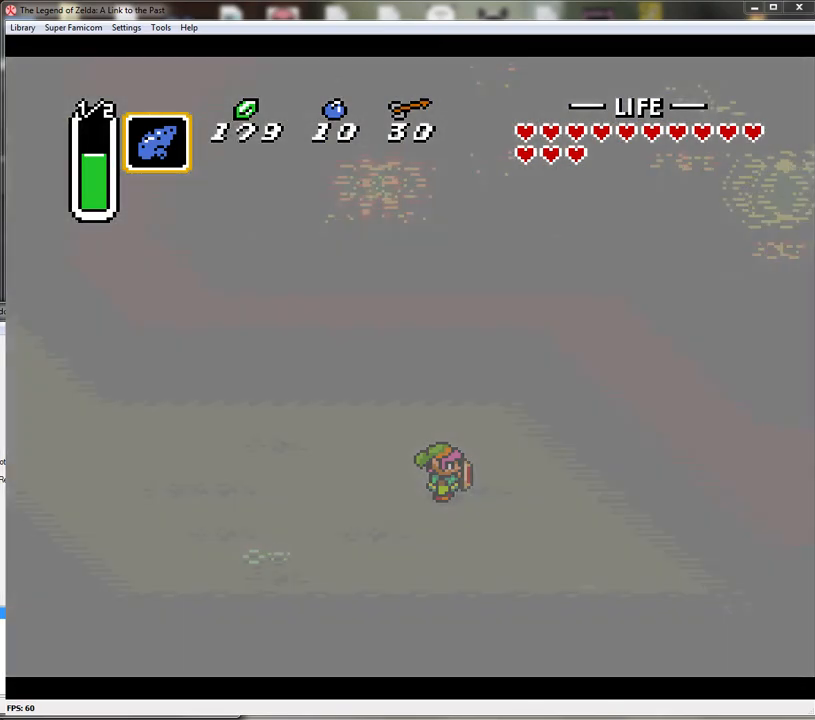
{"buttons": ["DPAD_LEFT"], "events": [[417, "DPAD_LEFT", "down"]]}
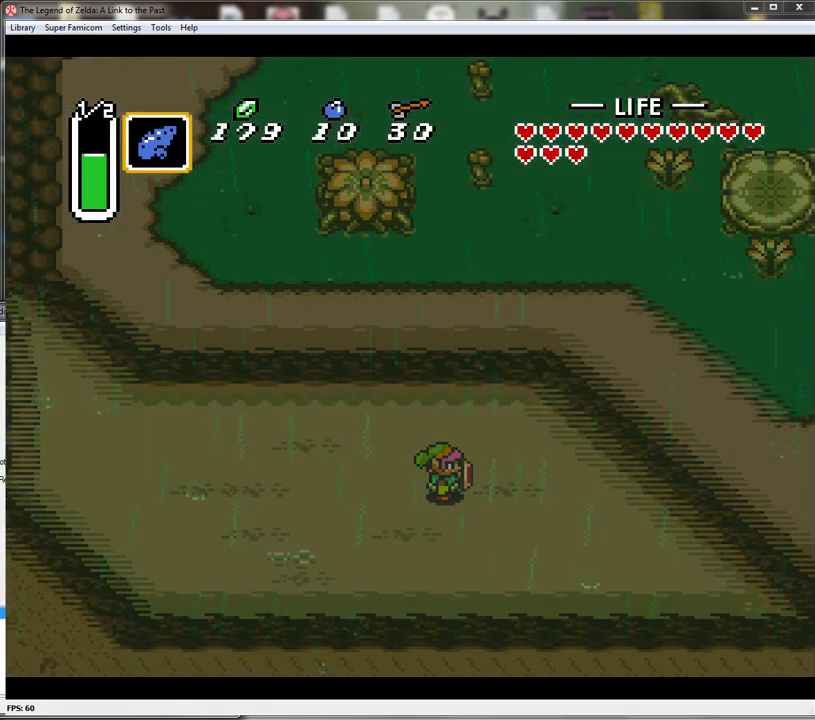
{"buttons": ["DPAD_LEFT"], "events": []}
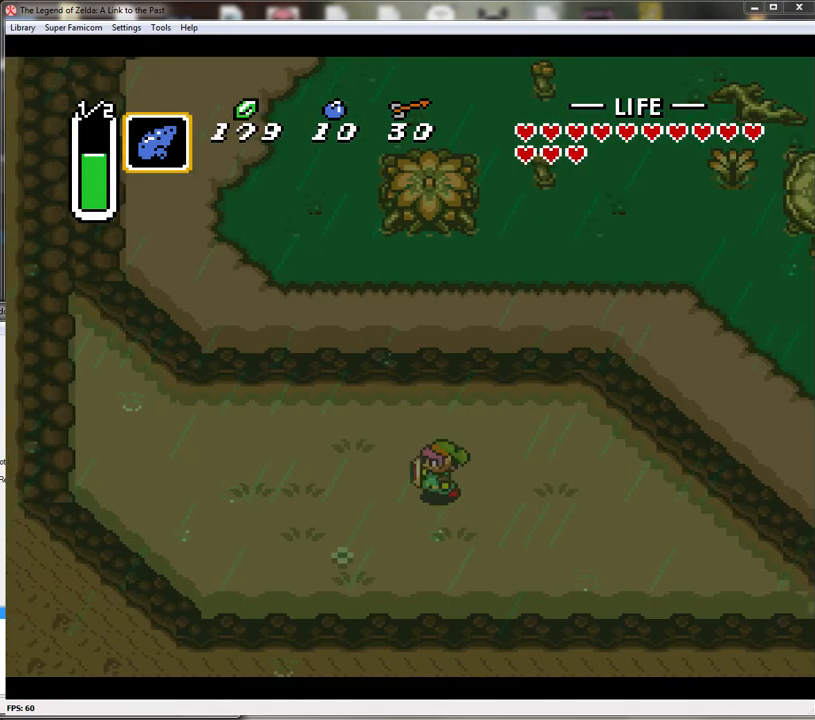
{"buttons": ["DPAD_UP"], "events": [[350, "DPAD_UP", "down"], [383, "DPAD_LEFT", "up"]]}
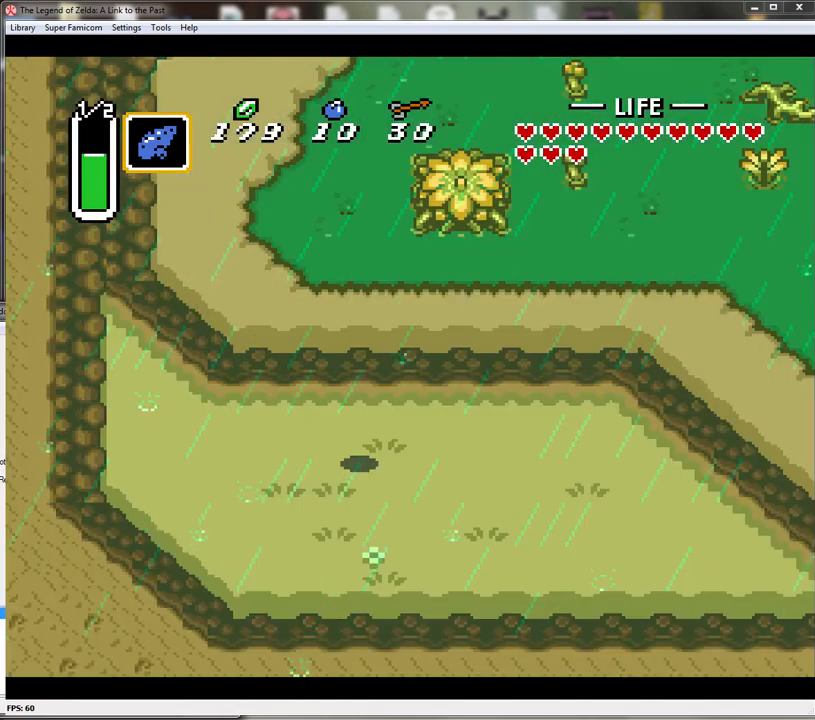
{"buttons": ["DPAD_UP"], "events": []}
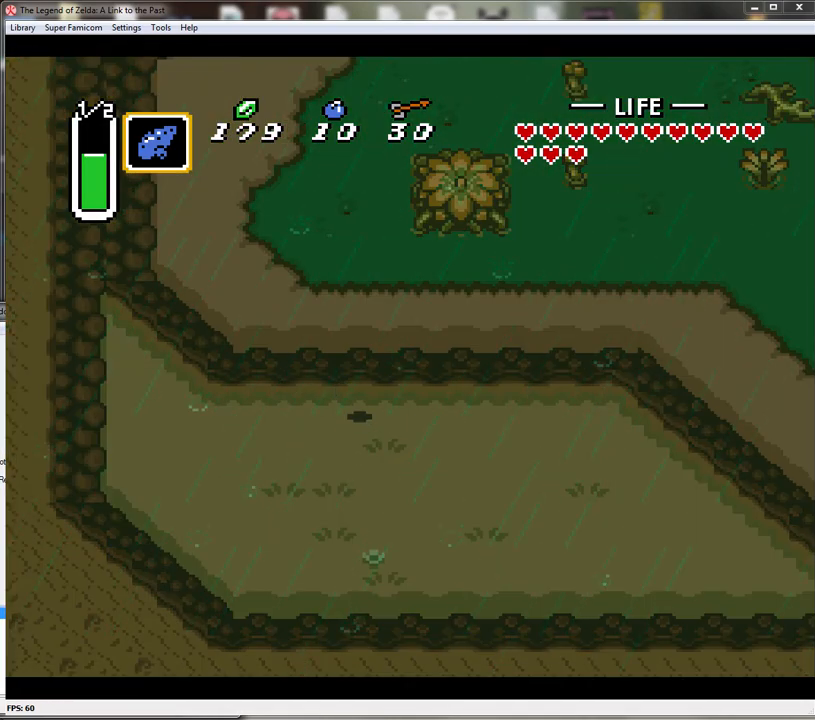
{"buttons": ["DPAD_UP"], "events": []}
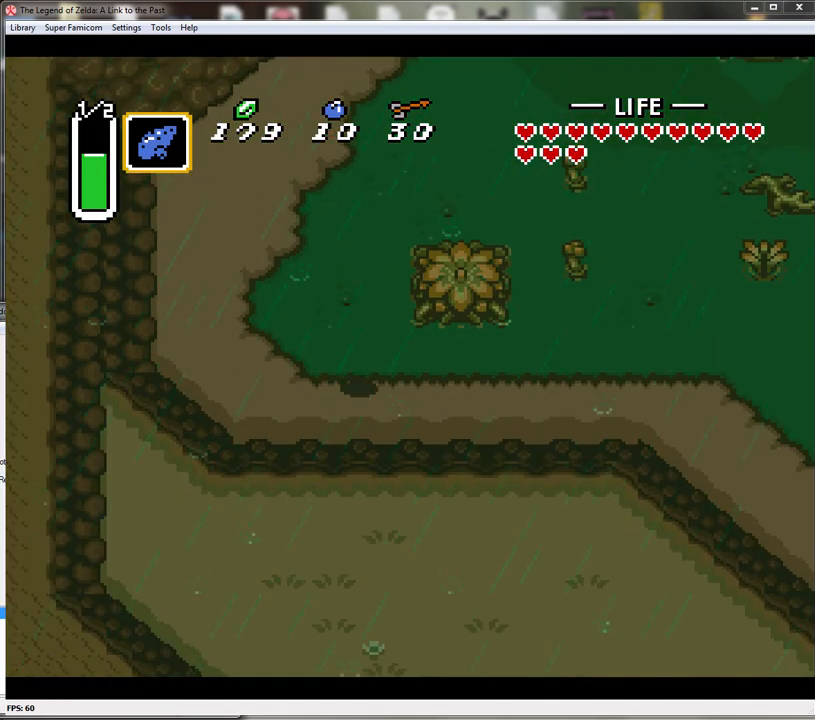
{"buttons": ["A"], "events": [[50, "DPAD_UP", "up"], [67, "A", "down"]]}
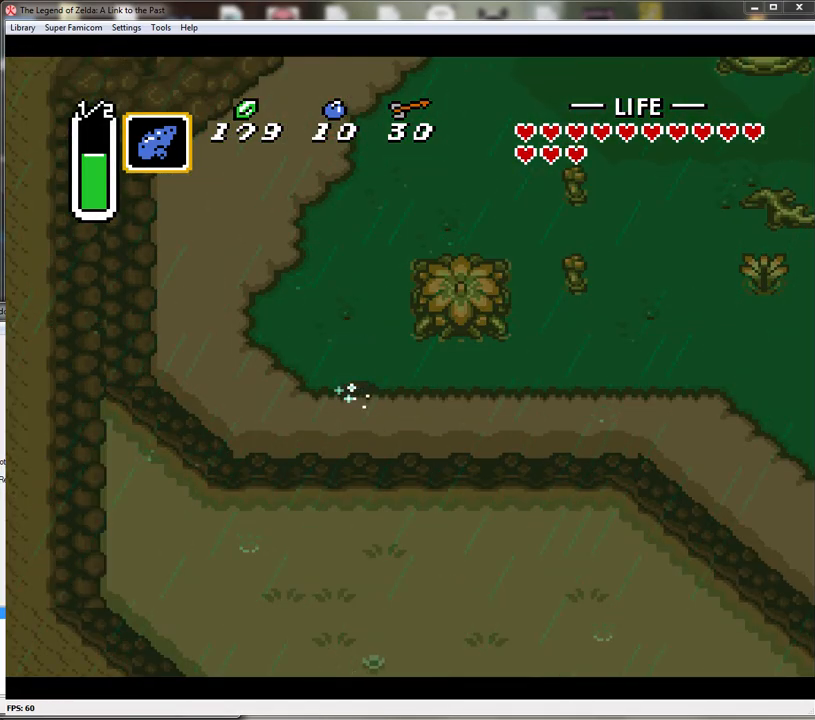
{"buttons": ["A"], "events": []}
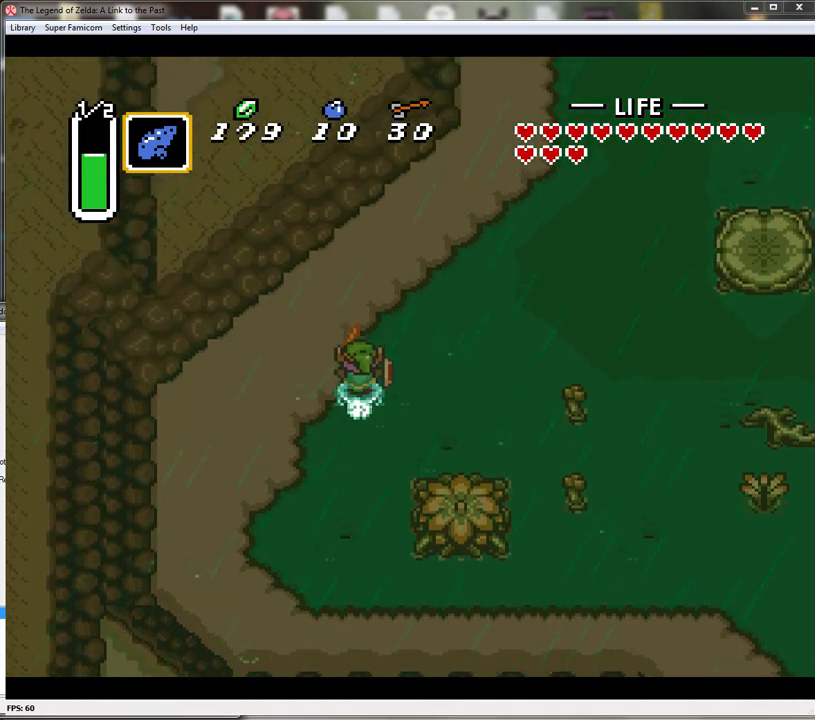
{"buttons": ["A"], "events": []}
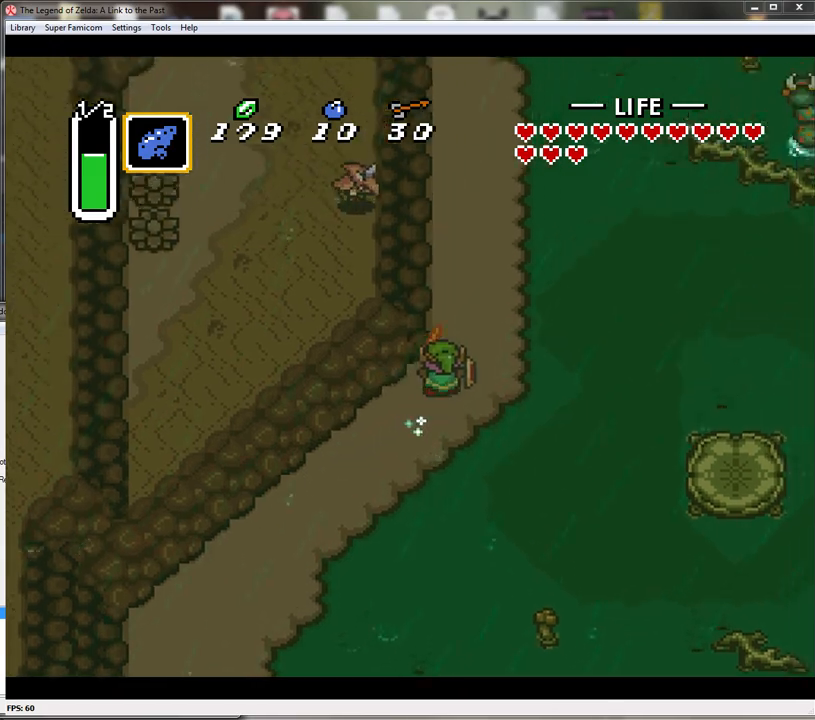
{"buttons": ["A"], "events": []}
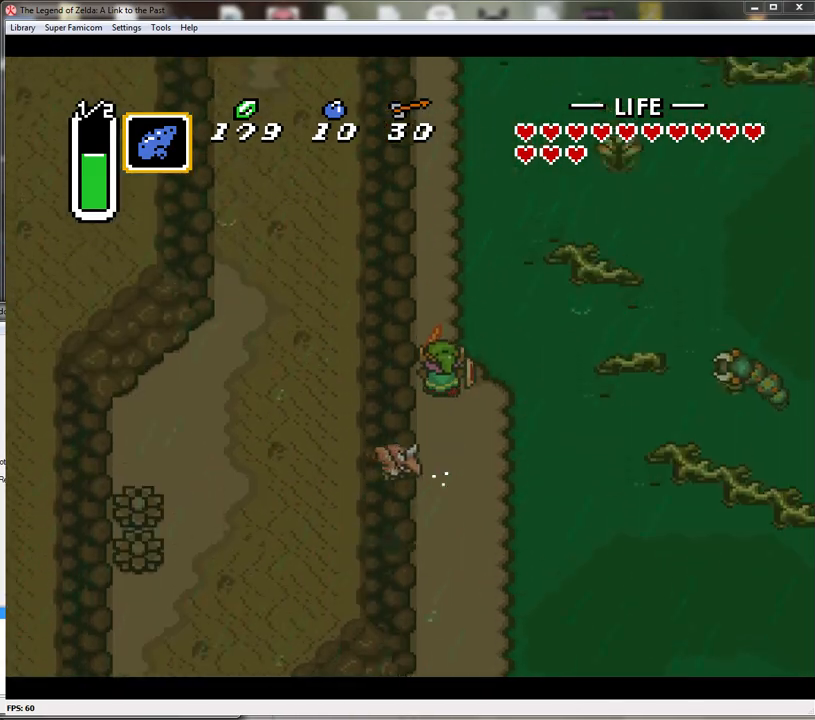
{"buttons": ["A"], "events": []}
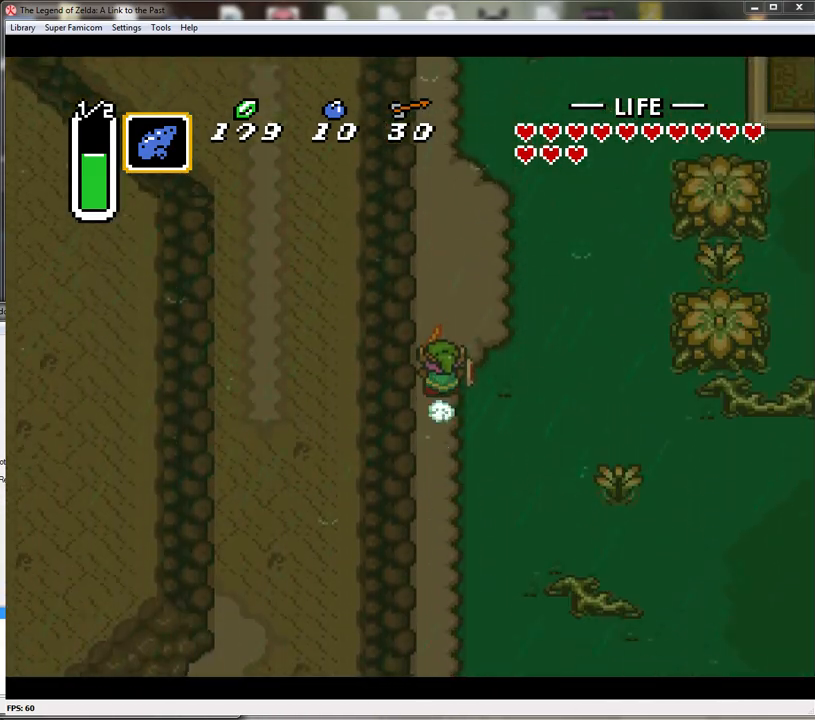
{"buttons": ["A"], "events": []}
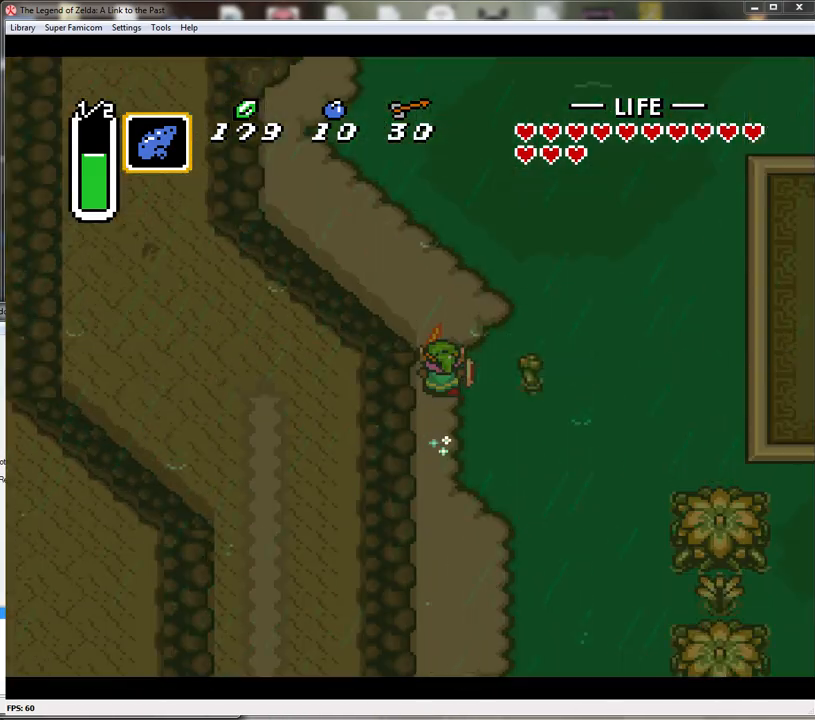
{"buttons": ["DPAD_UP"], "events": [[250, "DPAD_LEFT", "down"], [250, "DPAD_UP", "down"], [350, "A", "up"], [500, "DPAD_LEFT", "up"]]}
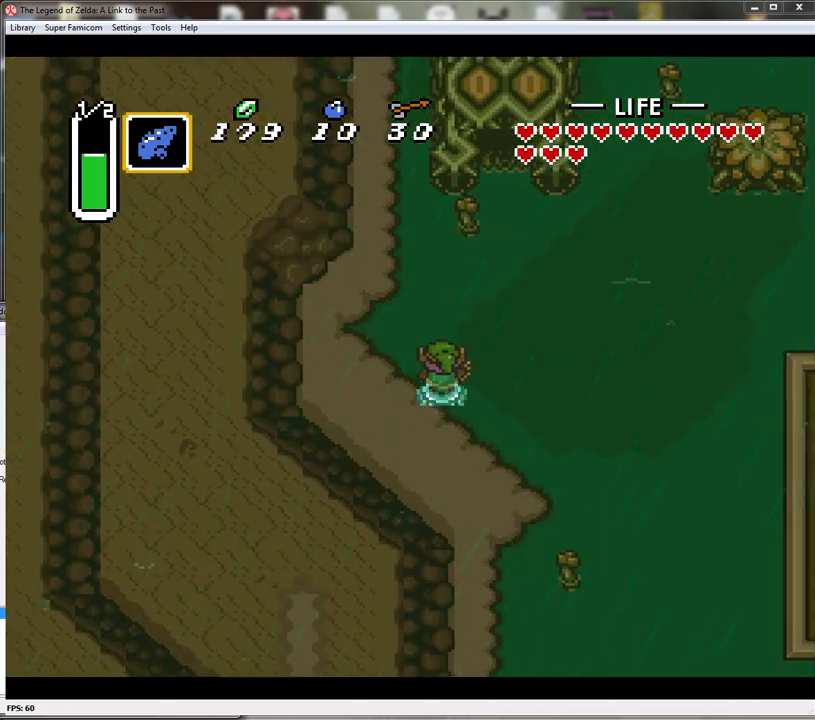
{"buttons": ["DPAD_UP", "DPAD_RIGHT"], "events": [[350, "DPAD_RIGHT", "down"]]}
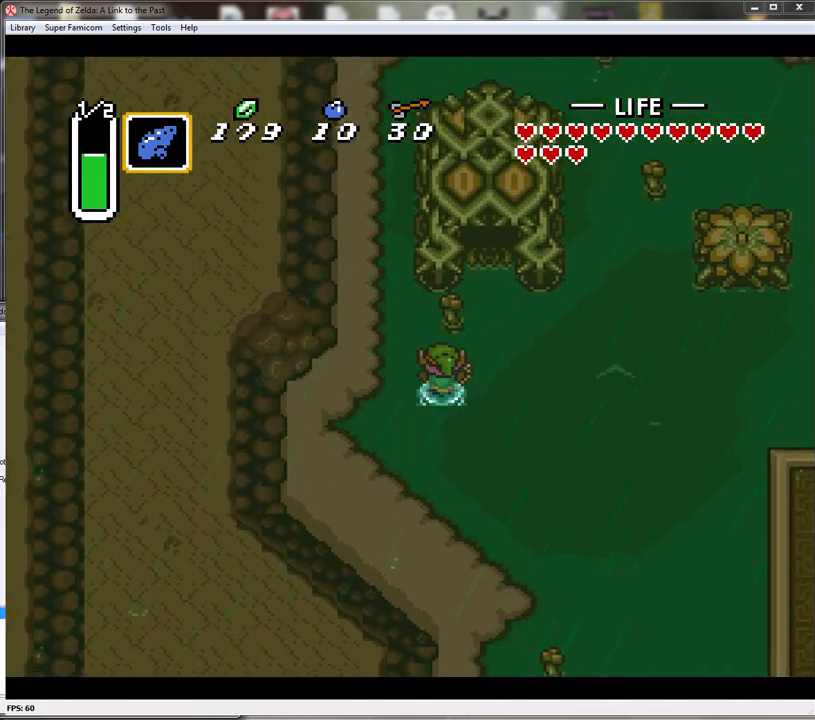
{"buttons": ["DPAD_UP"], "events": [[283, "DPAD_RIGHT", "up"]]}
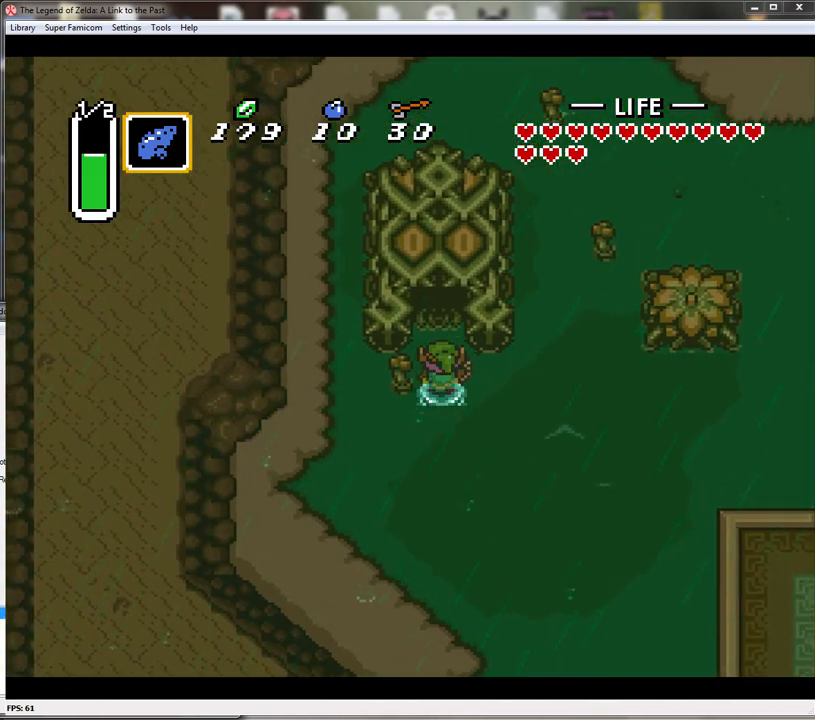
{"buttons": ["DPAD_UP"], "events": []}
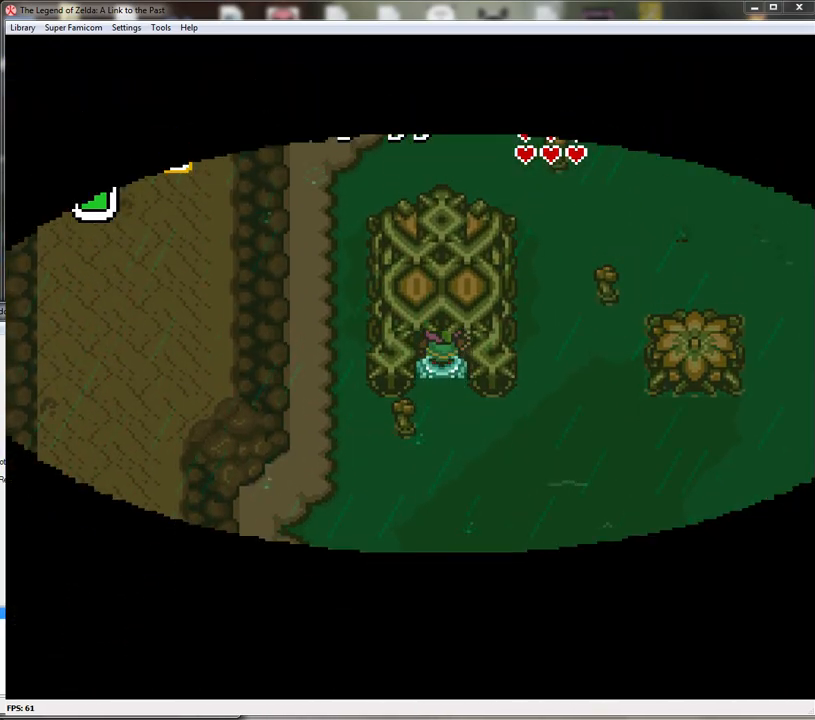
{"buttons": [], "events": [[350, "DPAD_UP", "up"]]}